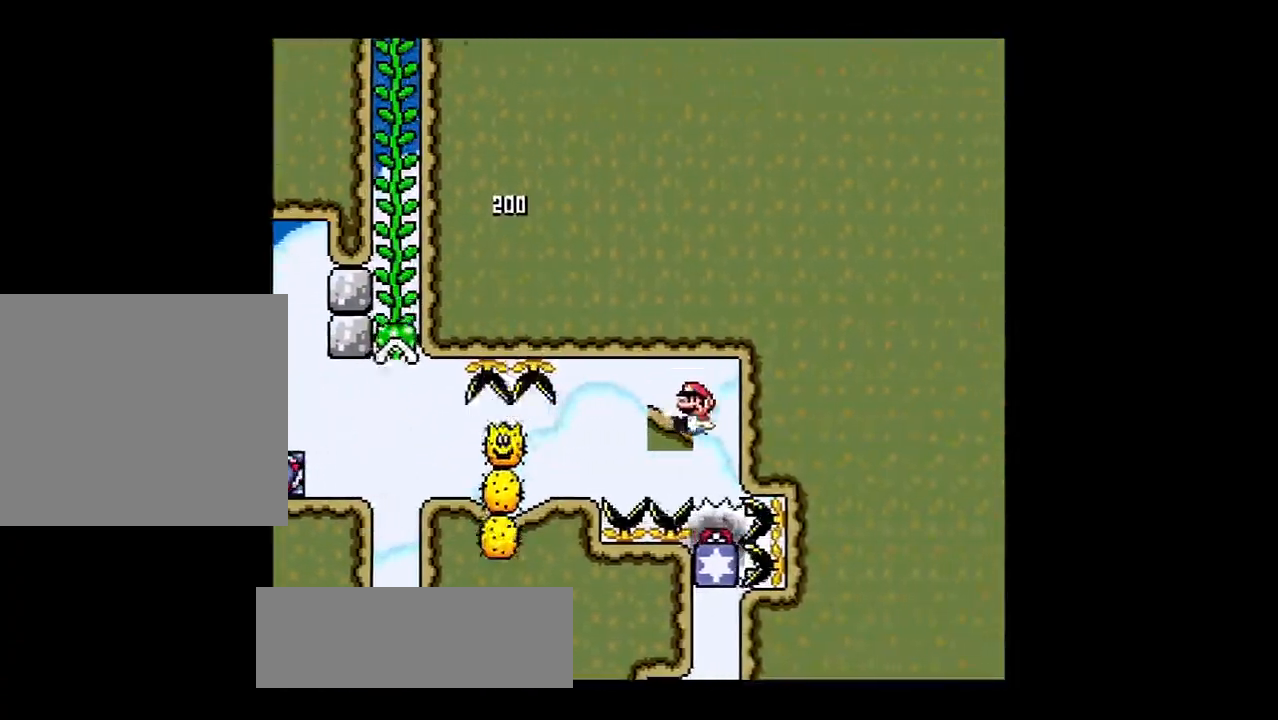
Gameplay with a controller (PlayStation layout); each line is a JSON object with the inputs held at the frame after it. "events" lists button and stick changes between this image and that frame as [ms after this image, input, new state], when the widget could be followed in between. Not read: right_stick.
{"buttons": ["R1"], "left_stick": "center", "events": [[167, "left_stick", "center"]]}
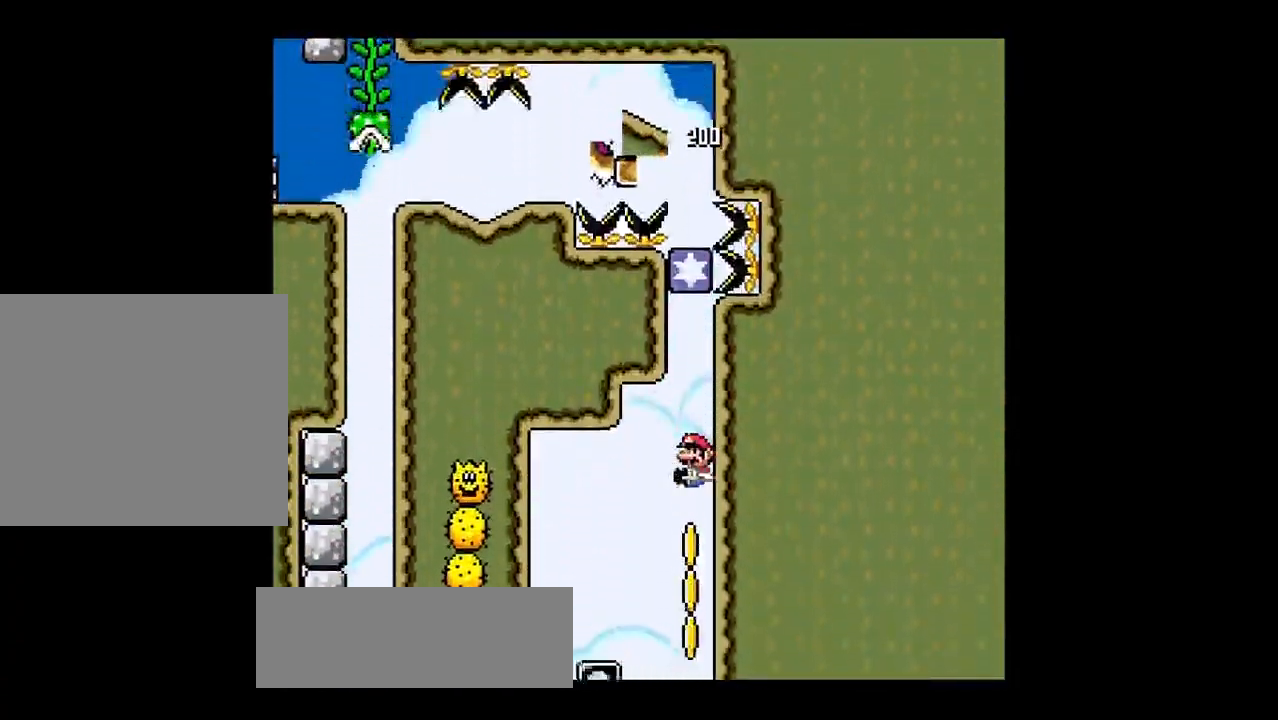
{"buttons": ["SQUARE", "R1"], "left_stick": "left", "events": [[167, "SQUARE", "down"], [284, "left_stick", "left"]]}
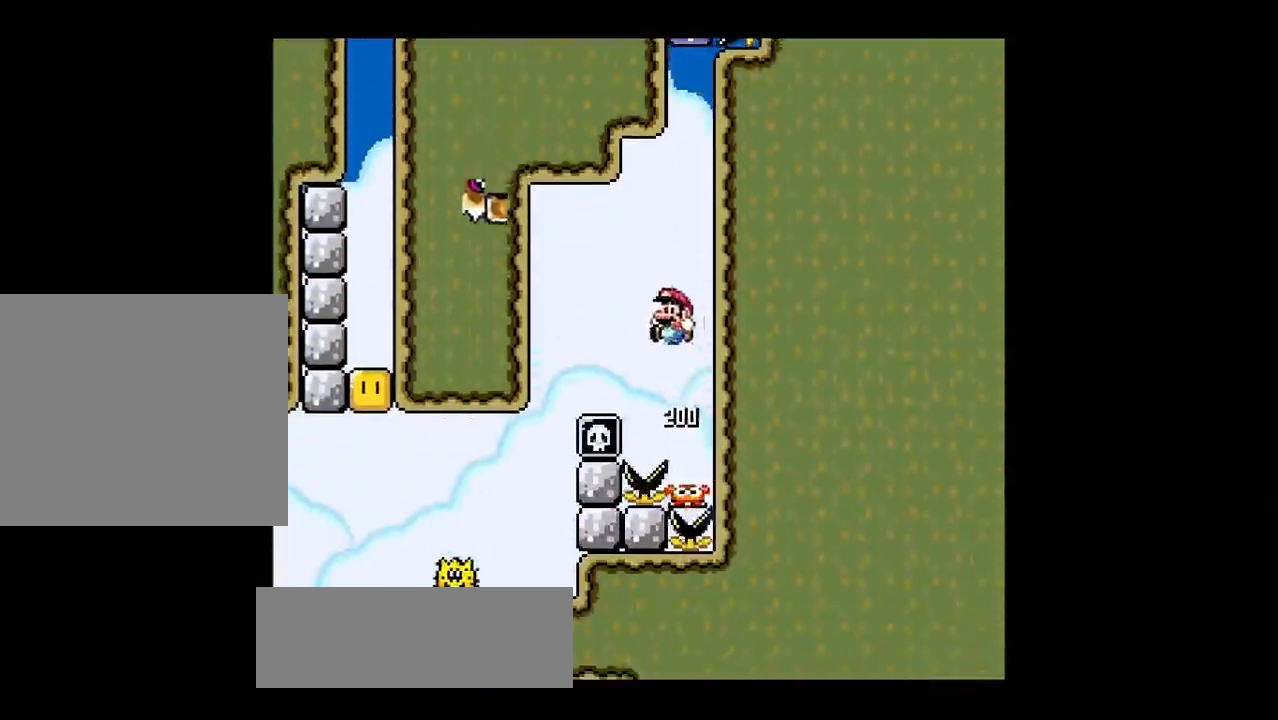
{"buttons": ["R1"], "left_stick": "left", "events": [[300, "SQUARE", "up"]]}
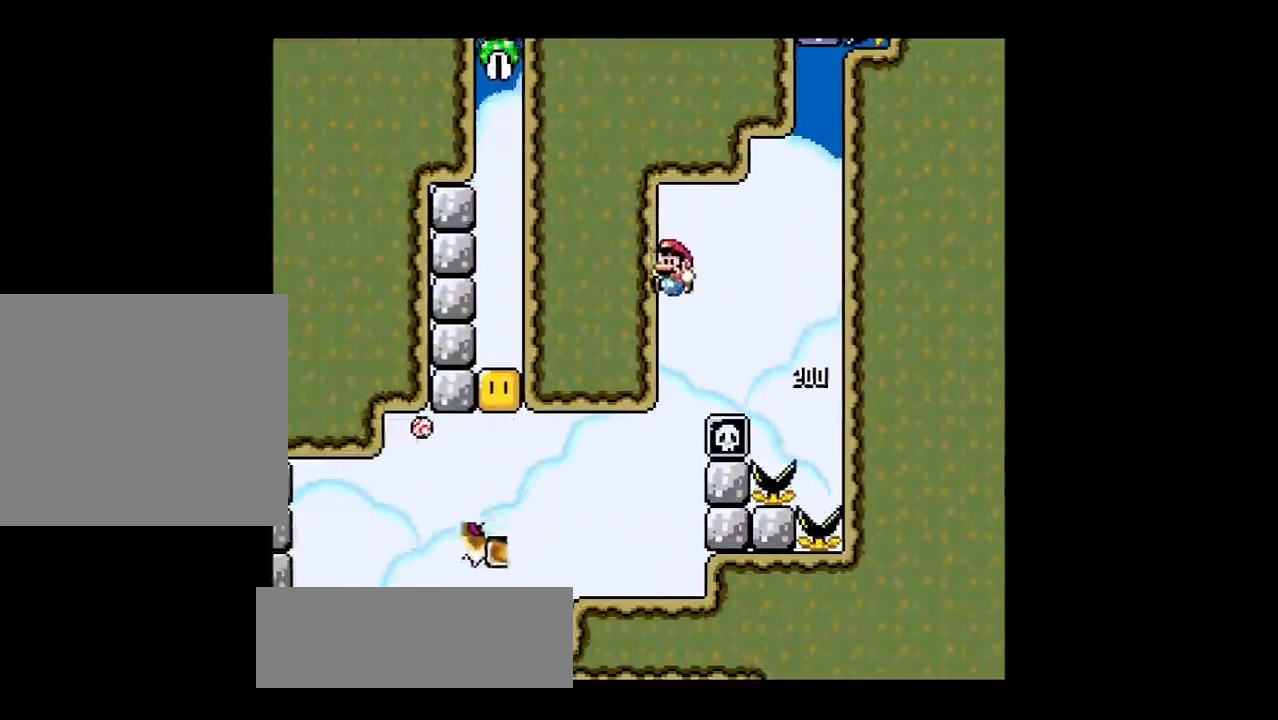
{"buttons": ["R1"], "left_stick": "left", "events": []}
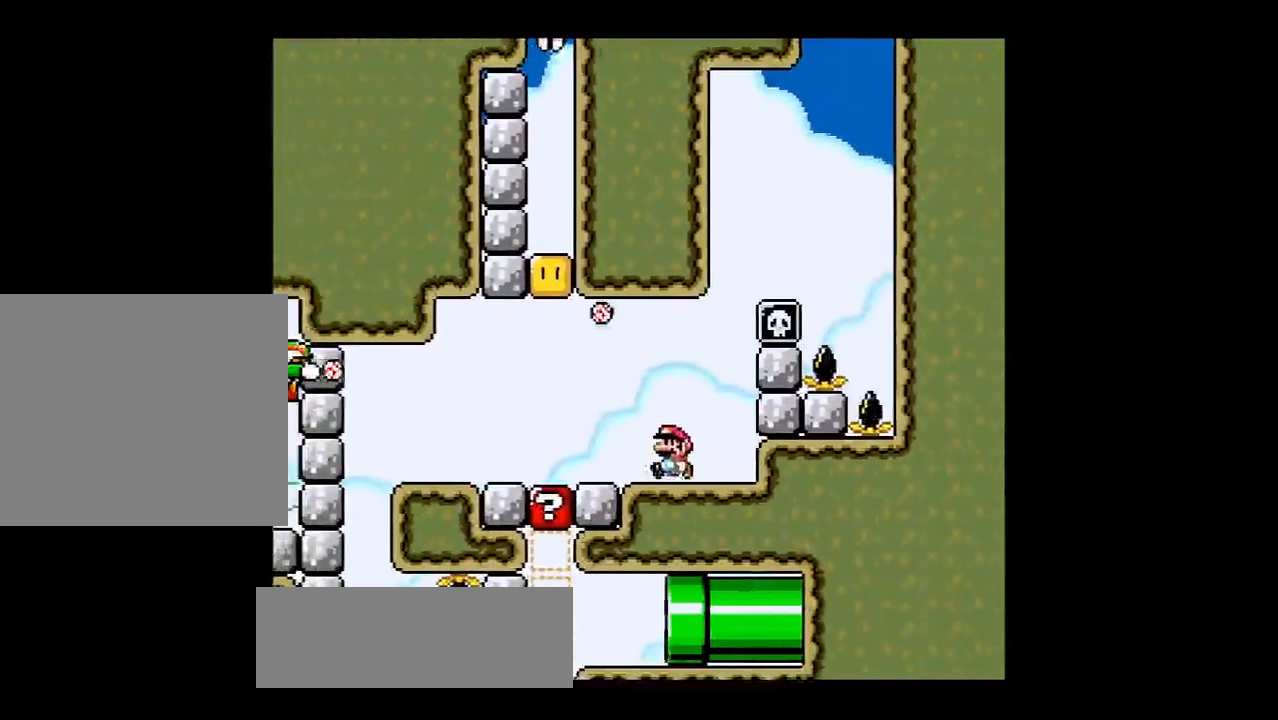
{"buttons": ["SQUARE", "R1"], "left_stick": "left", "events": [[100, "left_stick", "center"], [150, "SQUARE", "down"], [233, "left_stick", "right"], [400, "left_stick", "center"], [450, "left_stick", "left"]]}
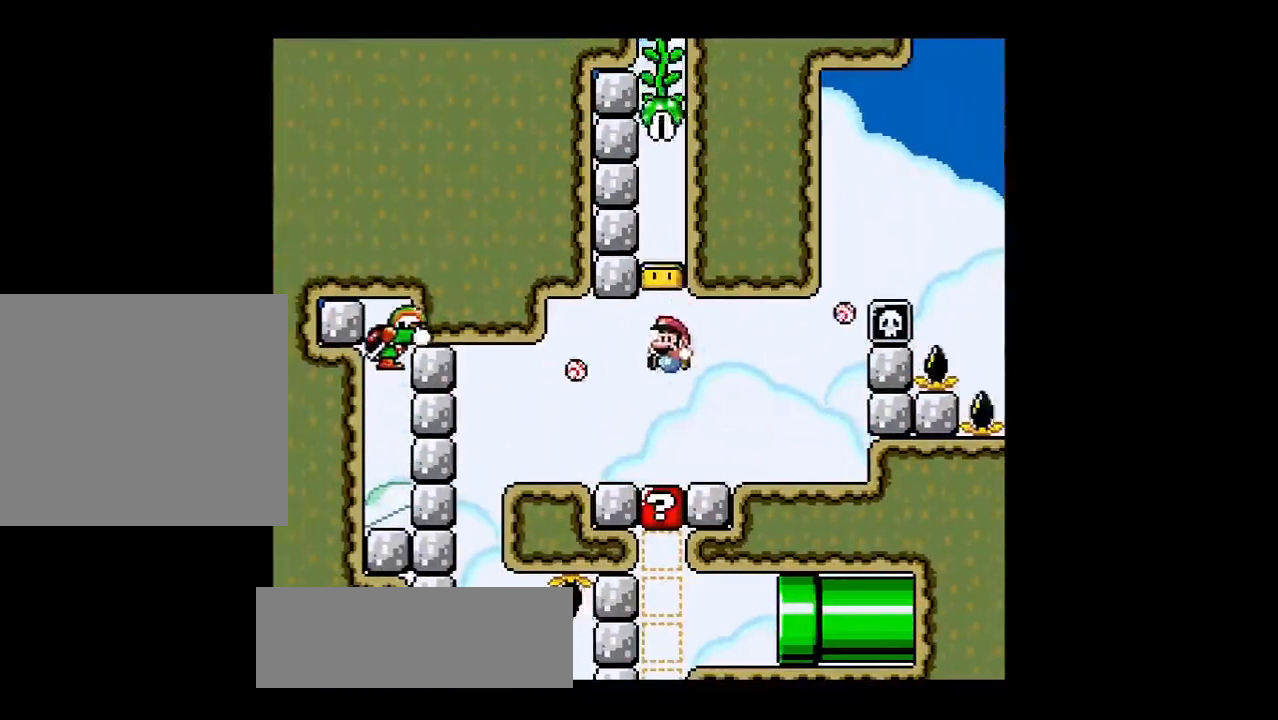
{"buttons": ["R1"], "left_stick": "left", "events": [[34, "left_stick", "center"], [101, "SQUARE", "up"], [101, "left_stick", "left"]]}
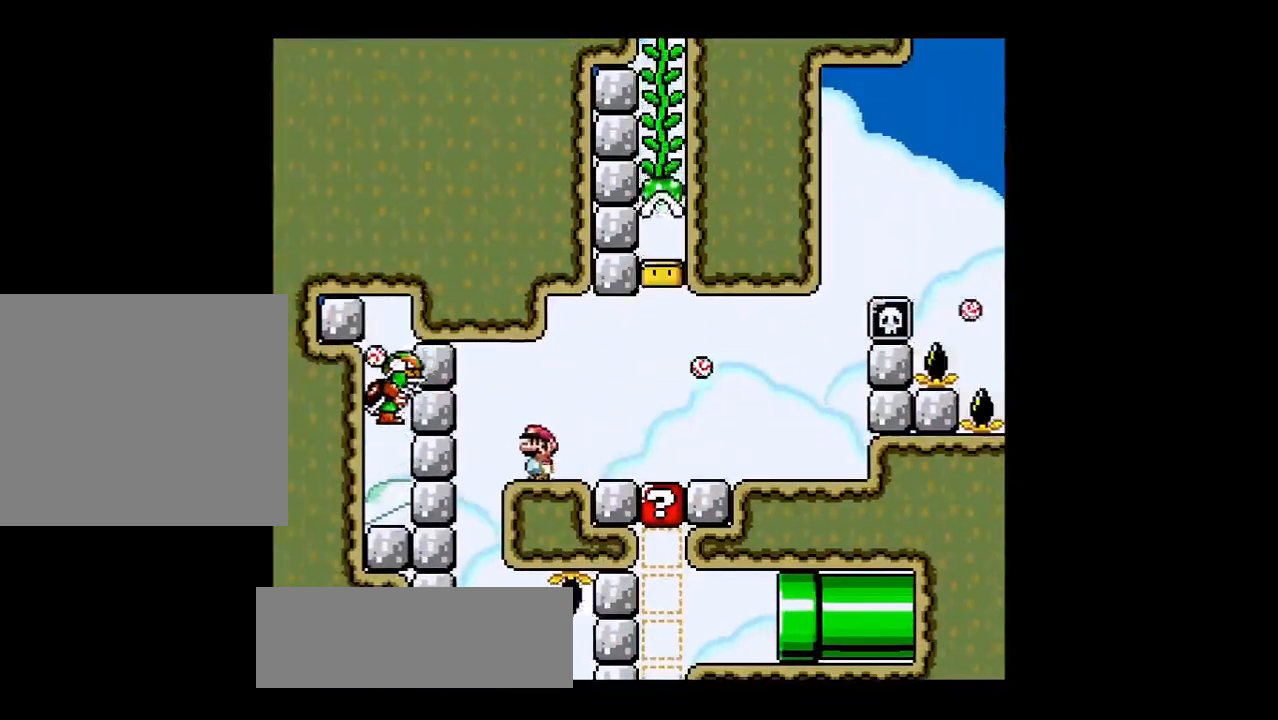
{"buttons": ["R1"], "left_stick": "center", "events": [[100, "left_stick", "center"]]}
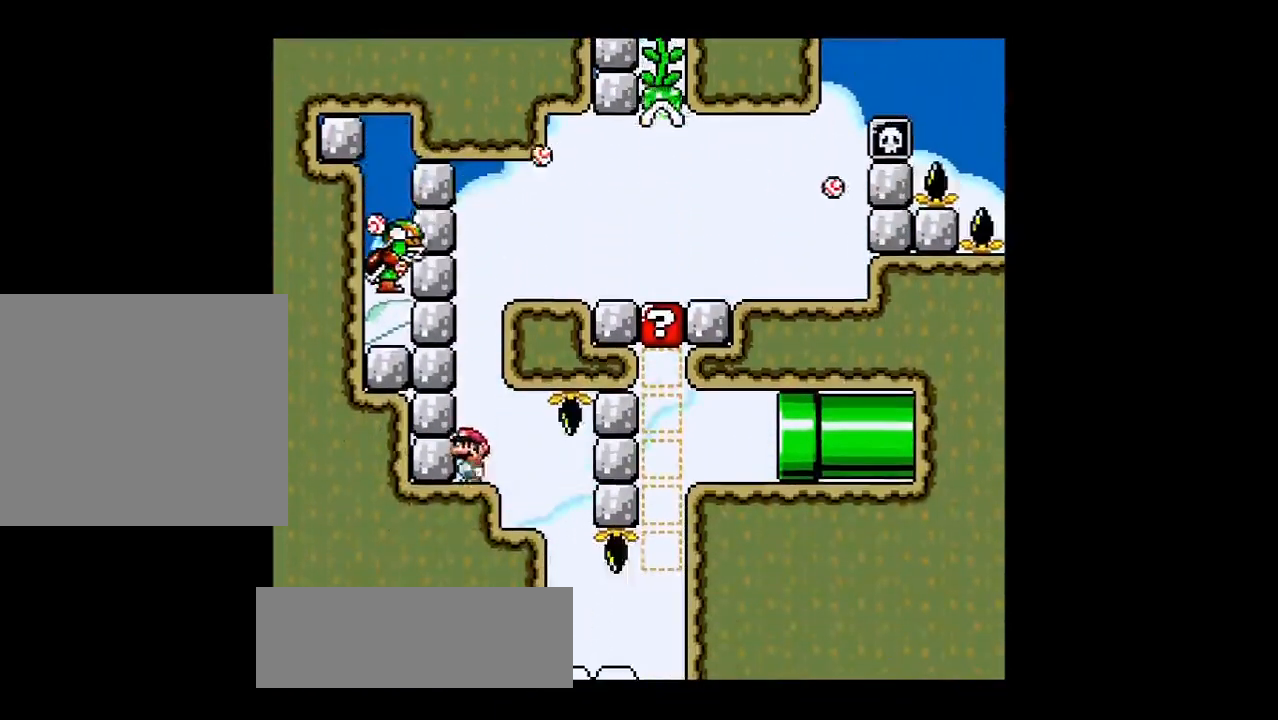
{"buttons": ["R1"], "left_stick": "center", "events": [[17, "left_stick", "right"], [251, "left_stick", "center"]]}
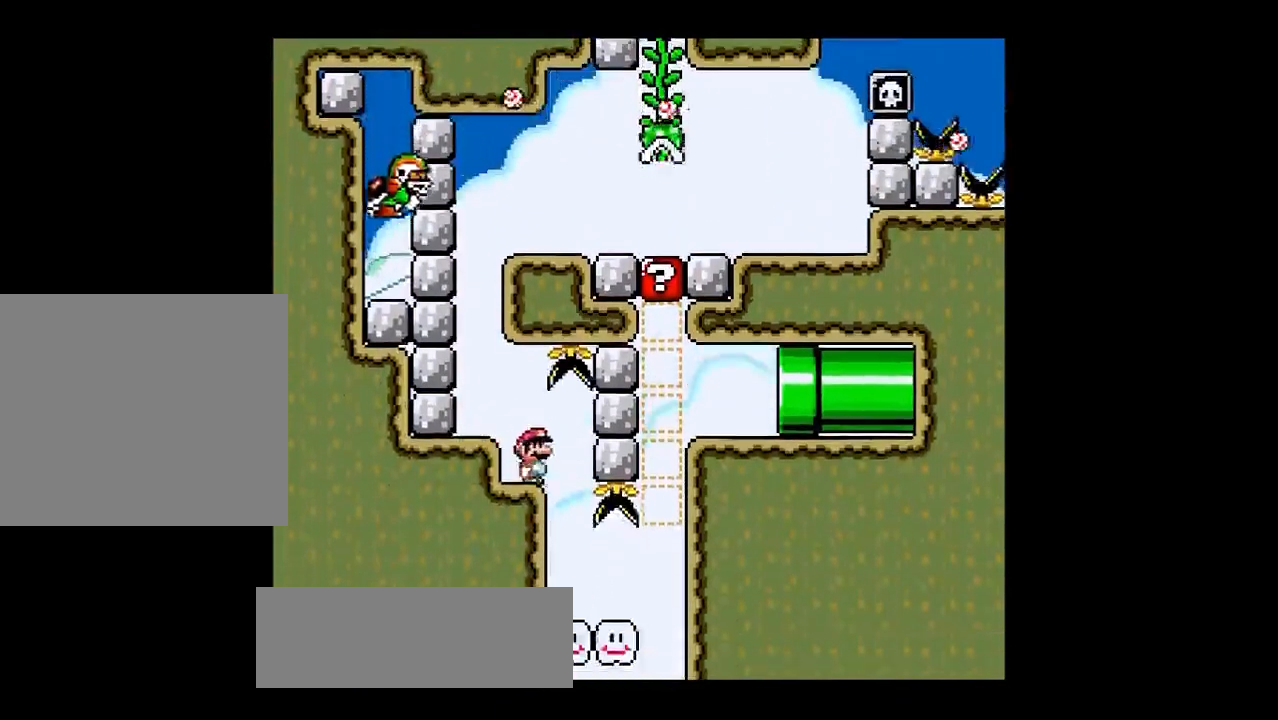
{"buttons": ["R1"], "left_stick": "center", "events": []}
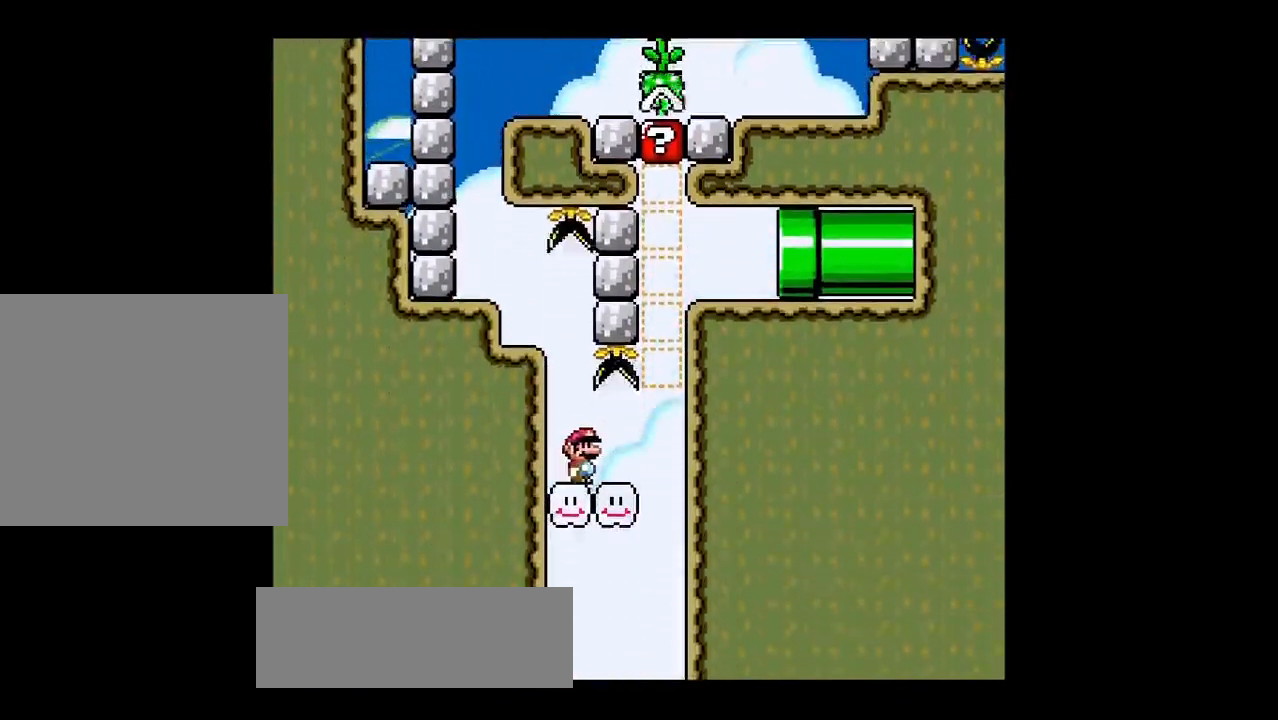
{"buttons": ["R1"], "left_stick": "right", "events": [[367, "left_stick", "right"]]}
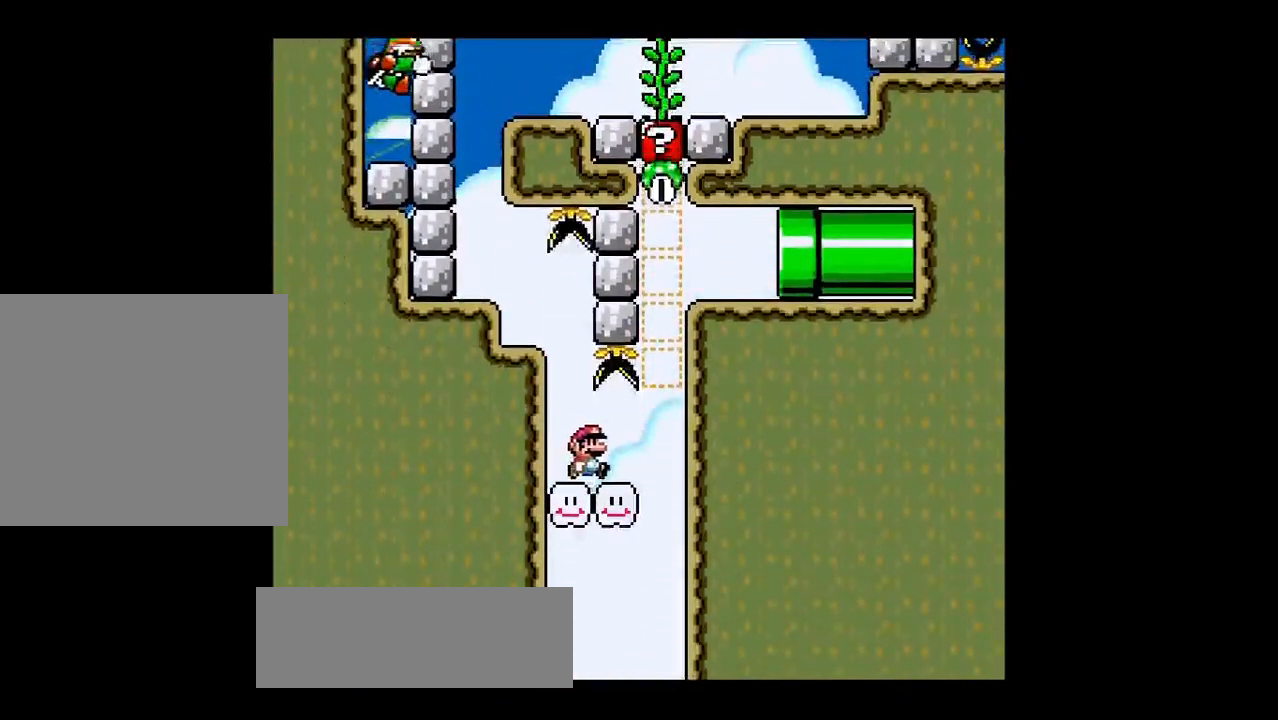
{"buttons": ["R1"], "left_stick": "center", "events": [[33, "R1", "up"], [33, "left_stick", "center"], [284, "R1", "down"]]}
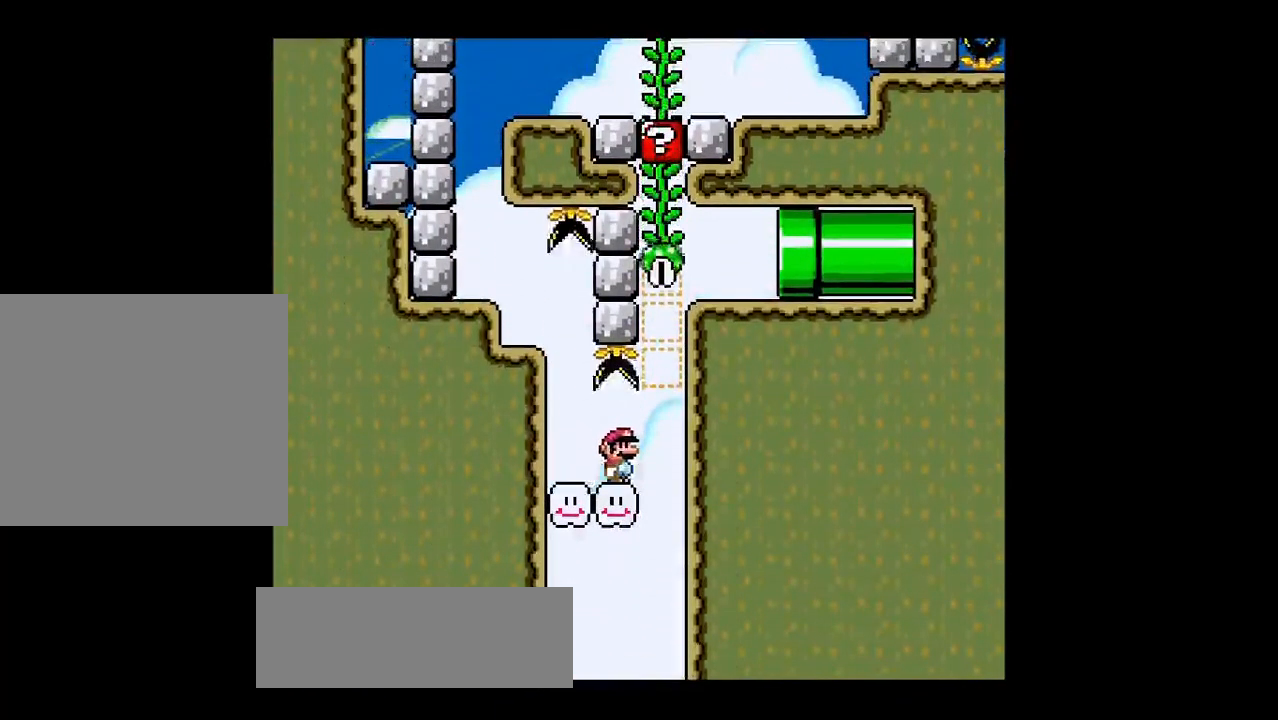
{"buttons": ["R1"], "left_stick": "center", "events": [[167, "left_stick", "down"], [251, "left_stick", "center"]]}
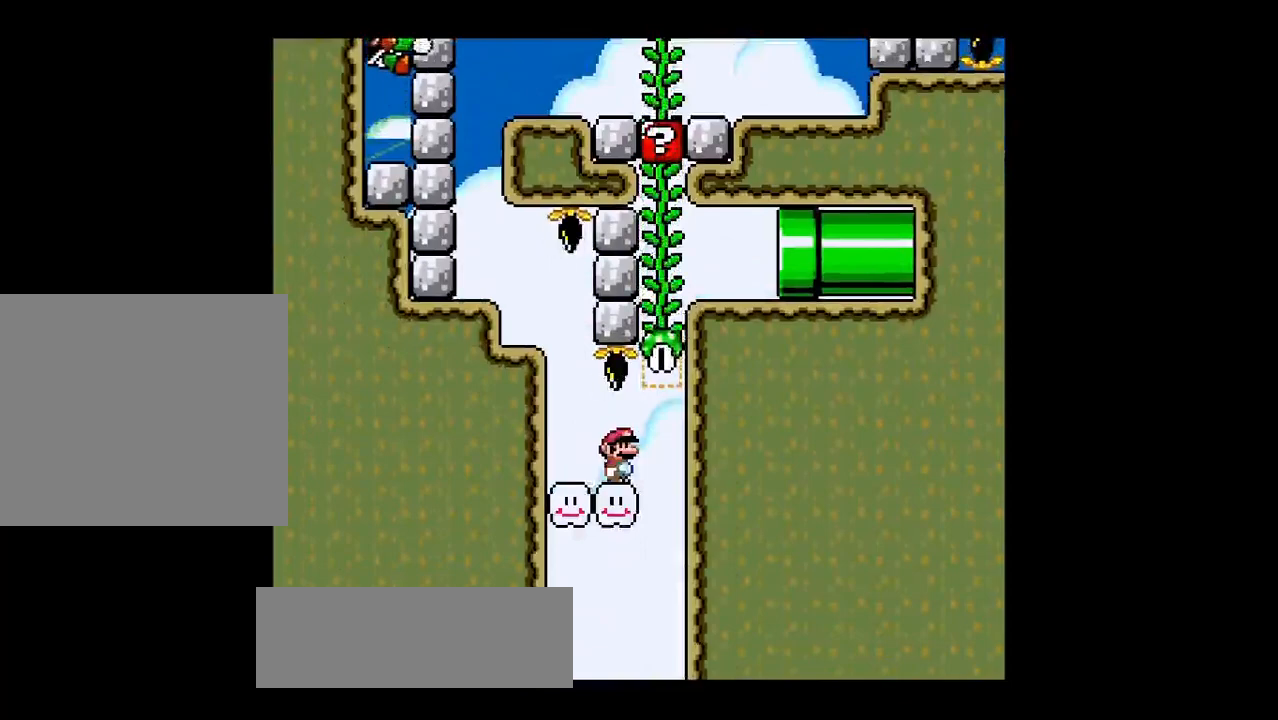
{"buttons": ["R1"], "left_stick": "center", "events": []}
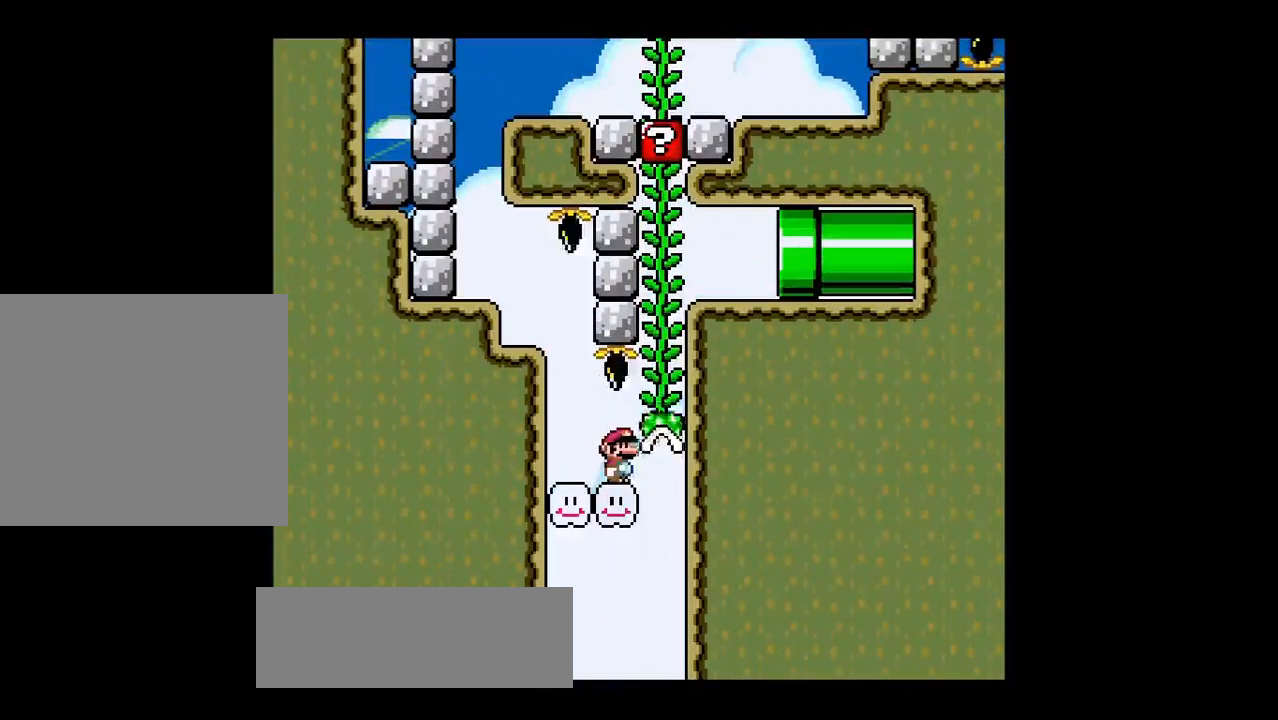
{"buttons": ["R1"], "left_stick": "up", "events": [[83, "left_stick", "right"], [333, "left_stick", "up"]]}
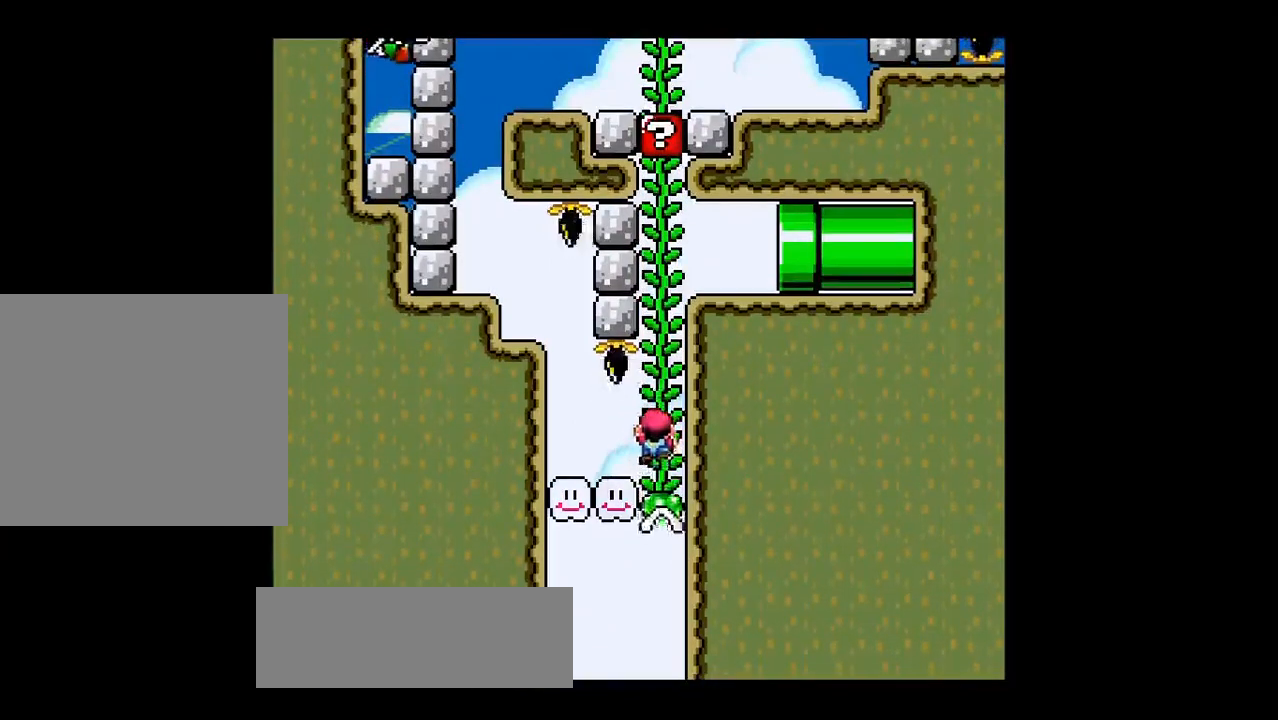
{"buttons": ["SQUARE", "R1"], "left_stick": "right", "events": [[34, "left_stick", "center"], [217, "left_stick", "right"], [334, "SQUARE", "down"]]}
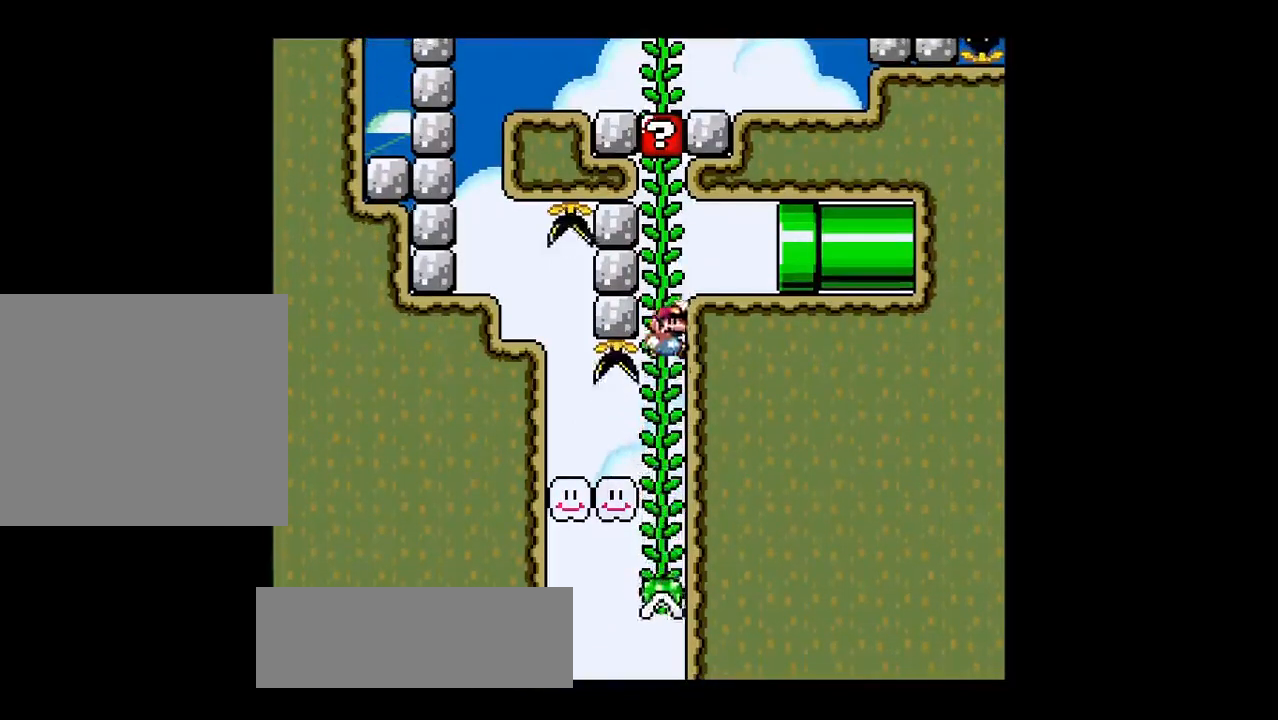
{"buttons": ["SQUARE", "R1"], "left_stick": "right", "events": []}
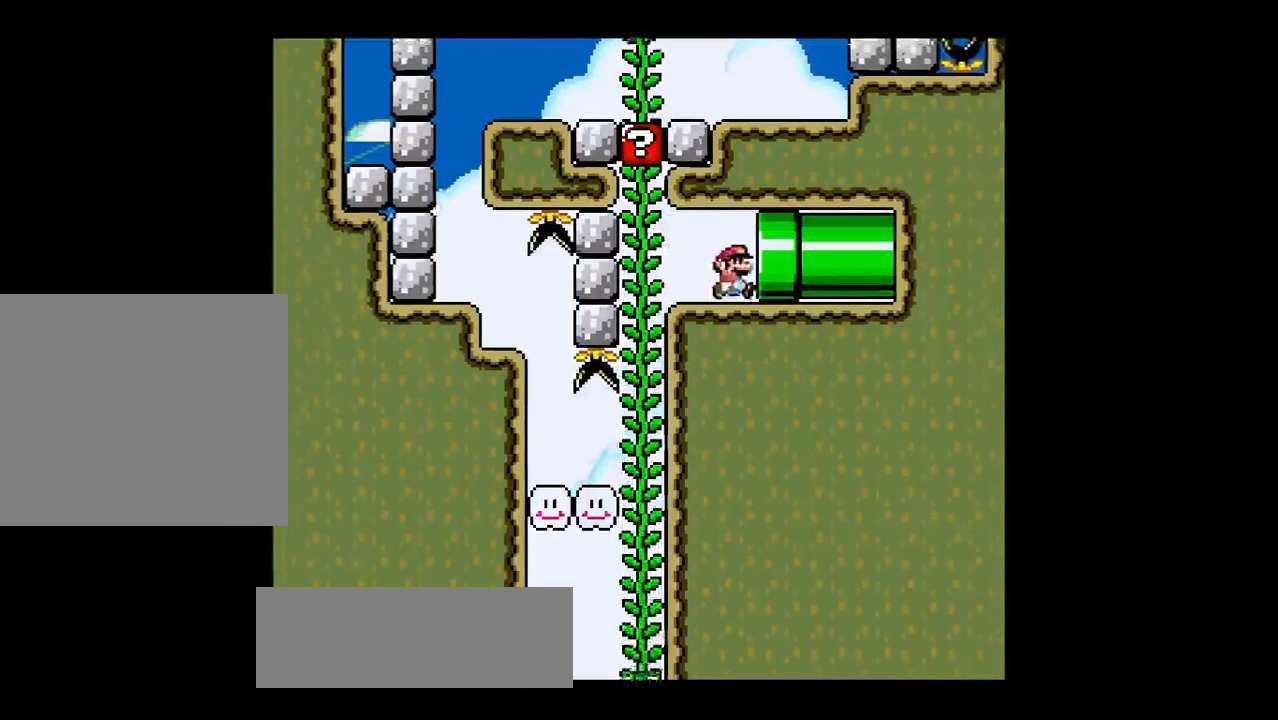
{"buttons": [], "left_stick": "center", "events": [[267, "left_stick", "center"], [351, "R1", "up"], [351, "SQUARE", "up"]]}
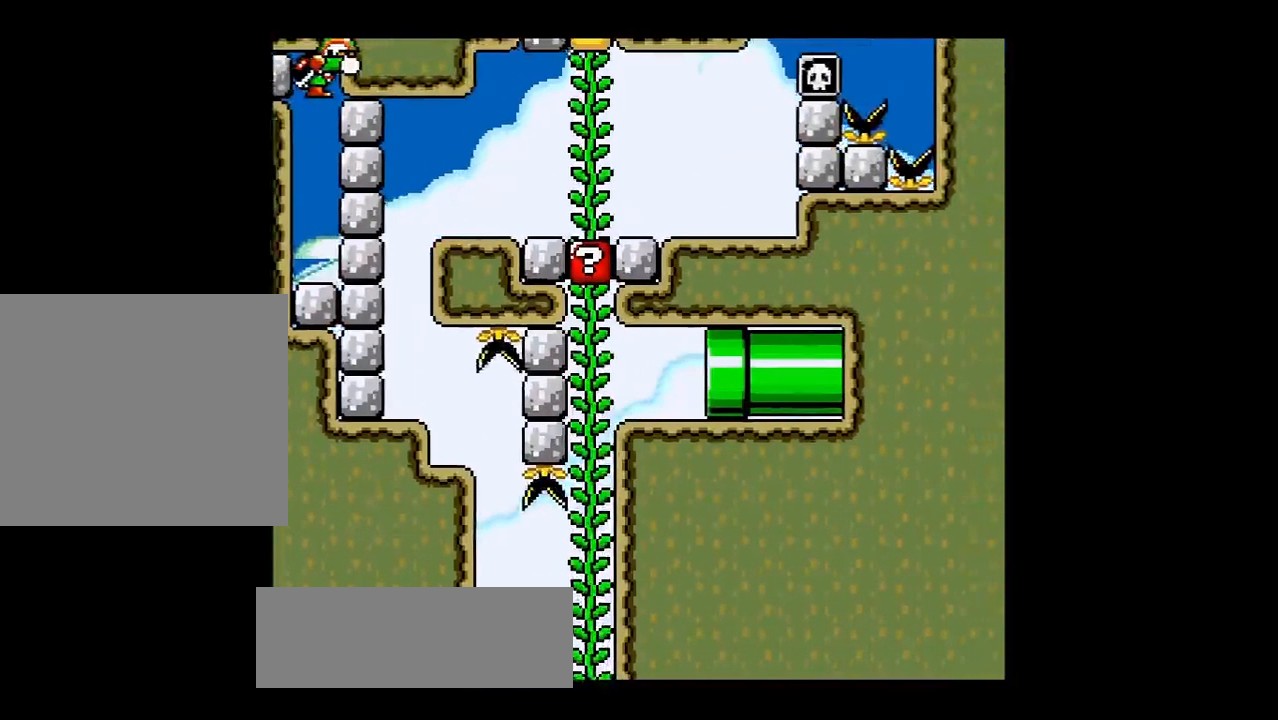
{"buttons": [], "left_stick": "center", "events": []}
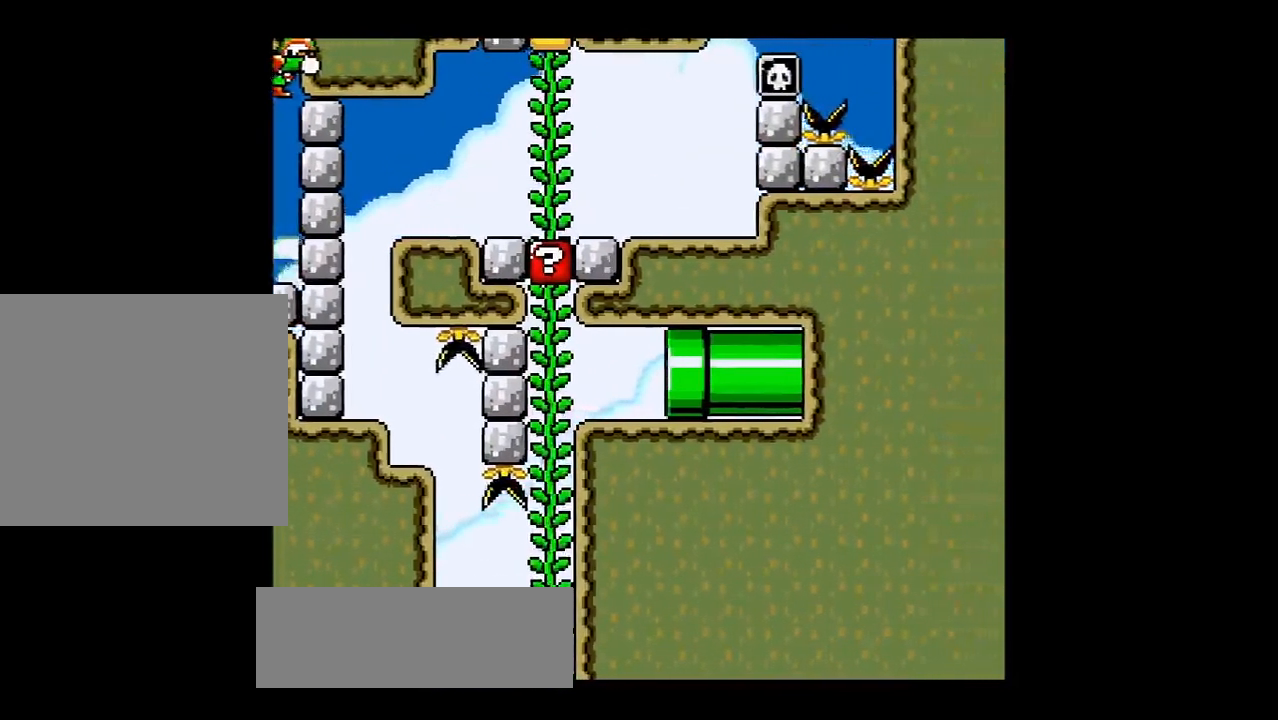
{"buttons": [], "left_stick": "center", "events": []}
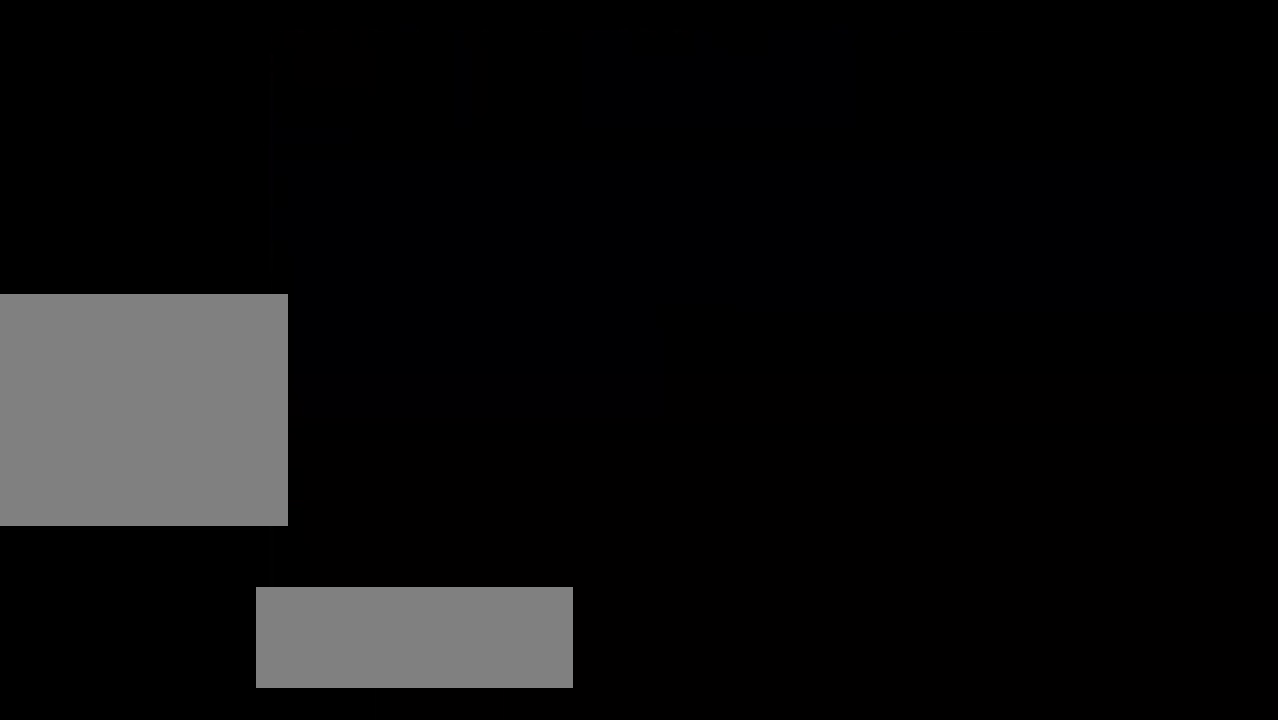
{"buttons": ["R1"], "left_stick": "center", "events": [[66, "TRIANGLE", "down"], [167, "TRIANGLE", "up"], [450, "R1", "down"]]}
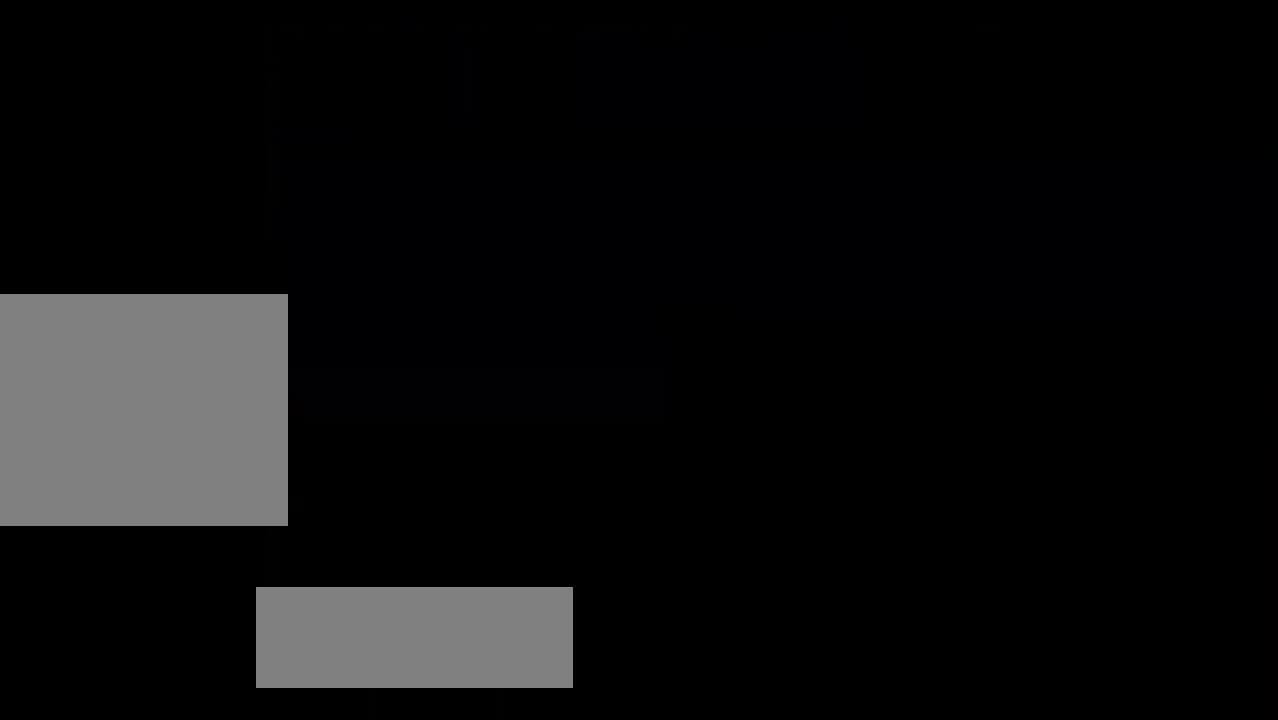
{"buttons": ["R1"], "left_stick": "center", "events": []}
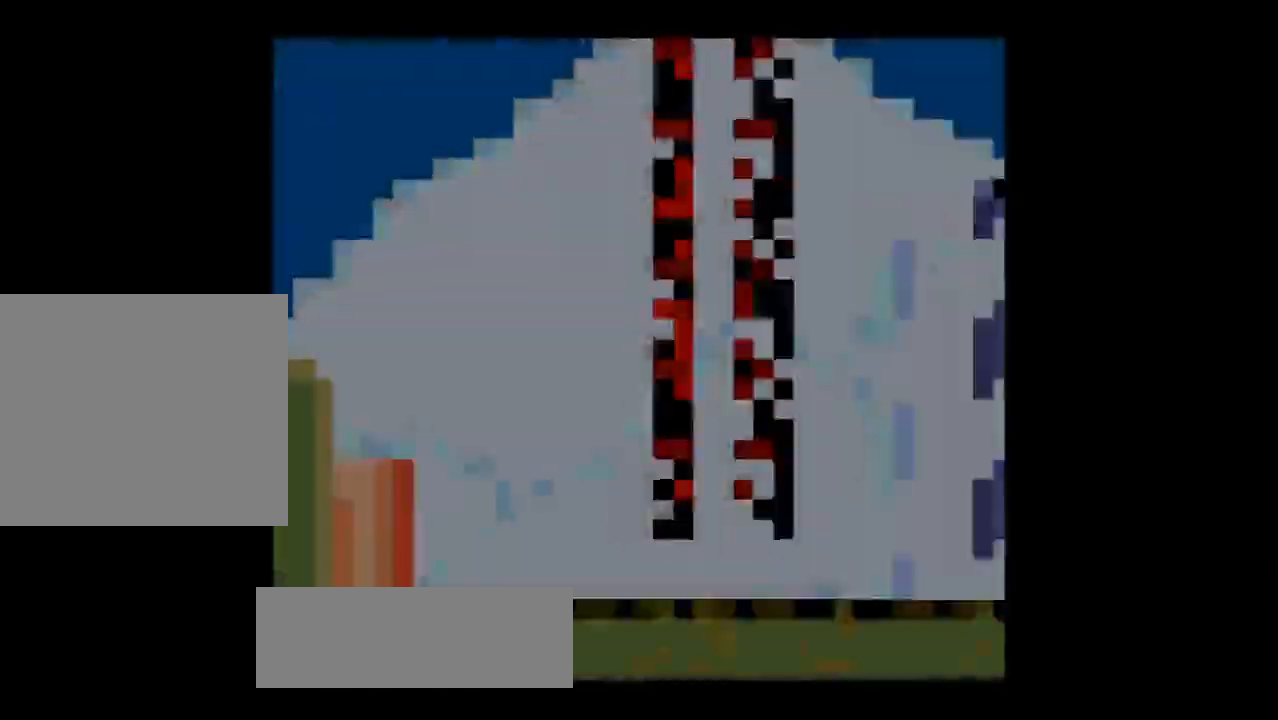
{"buttons": ["R1"], "left_stick": "center", "events": []}
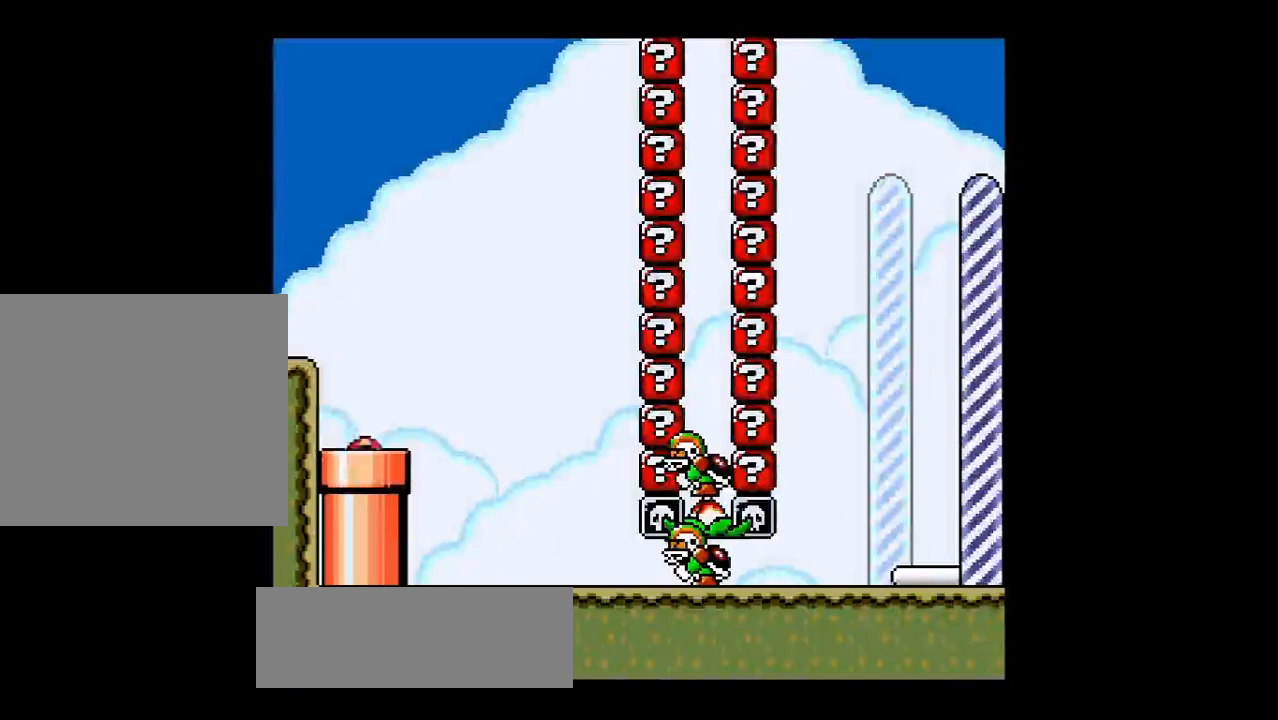
{"buttons": ["R1"], "left_stick": "center", "events": []}
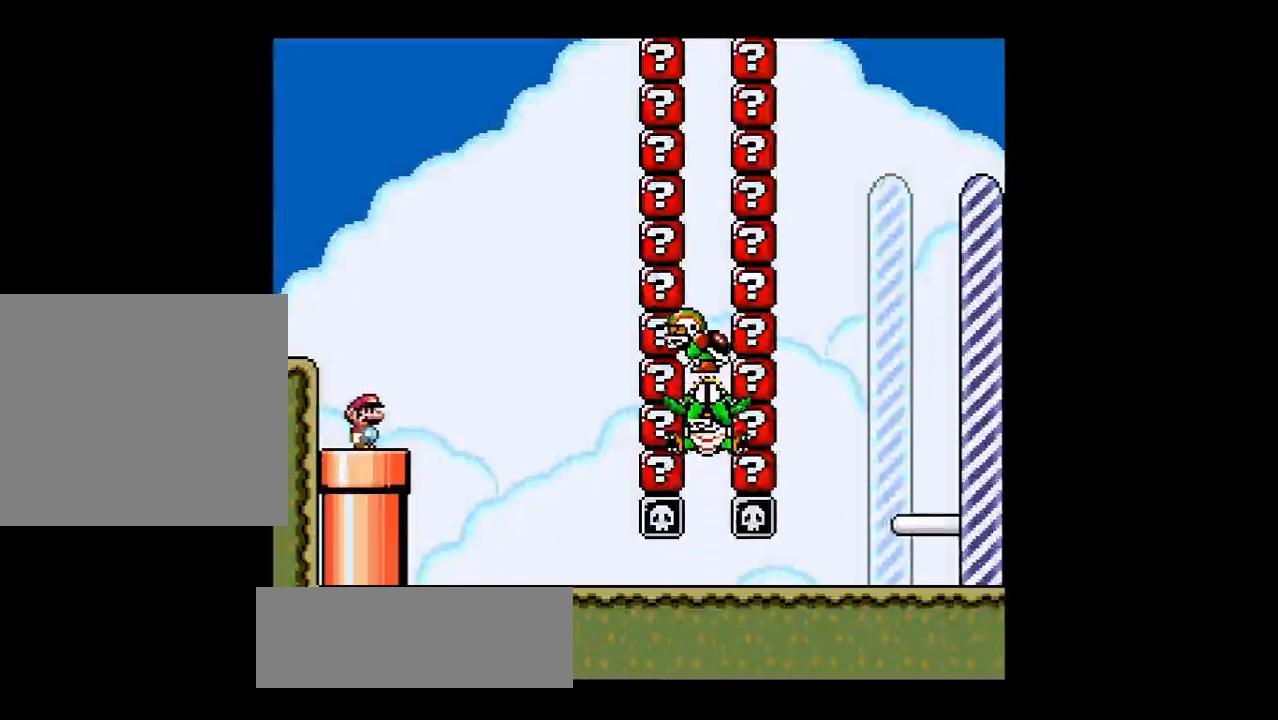
{"buttons": ["R1"], "left_stick": "center", "events": []}
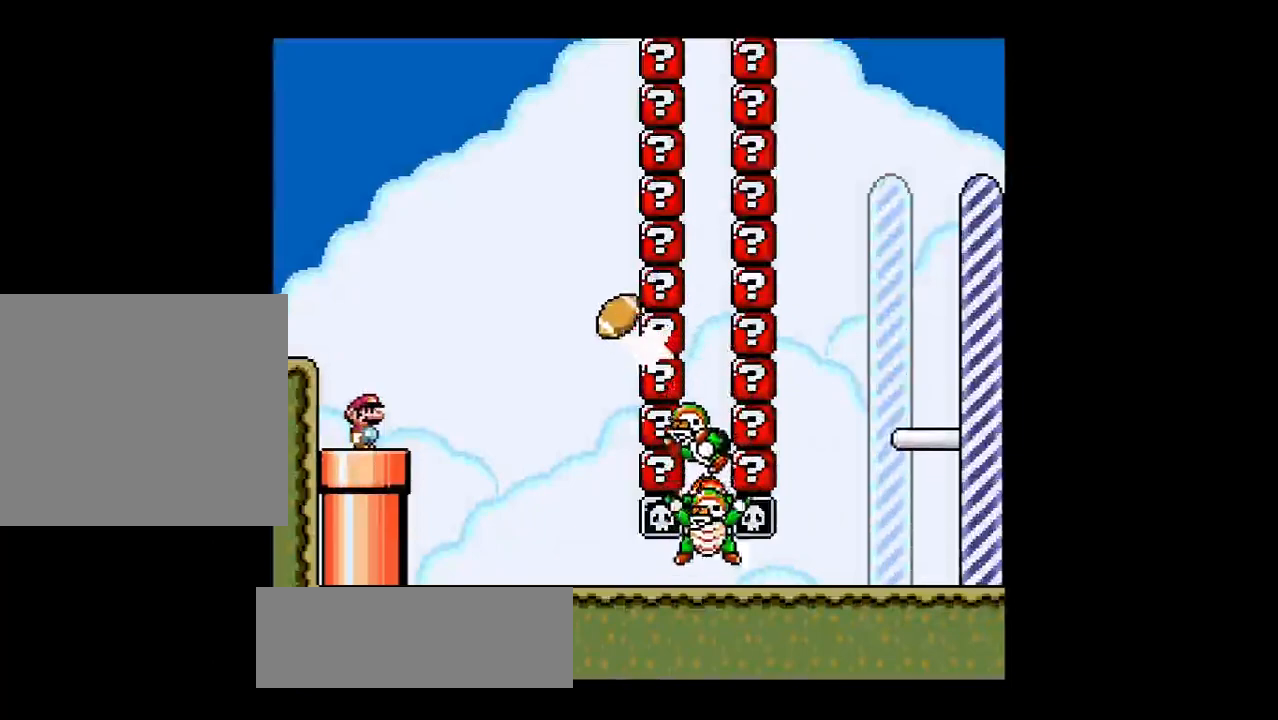
{"buttons": ["SQUARE", "R1"], "left_stick": "right", "events": [[134, "SQUARE", "down"], [167, "left_stick", "right"]]}
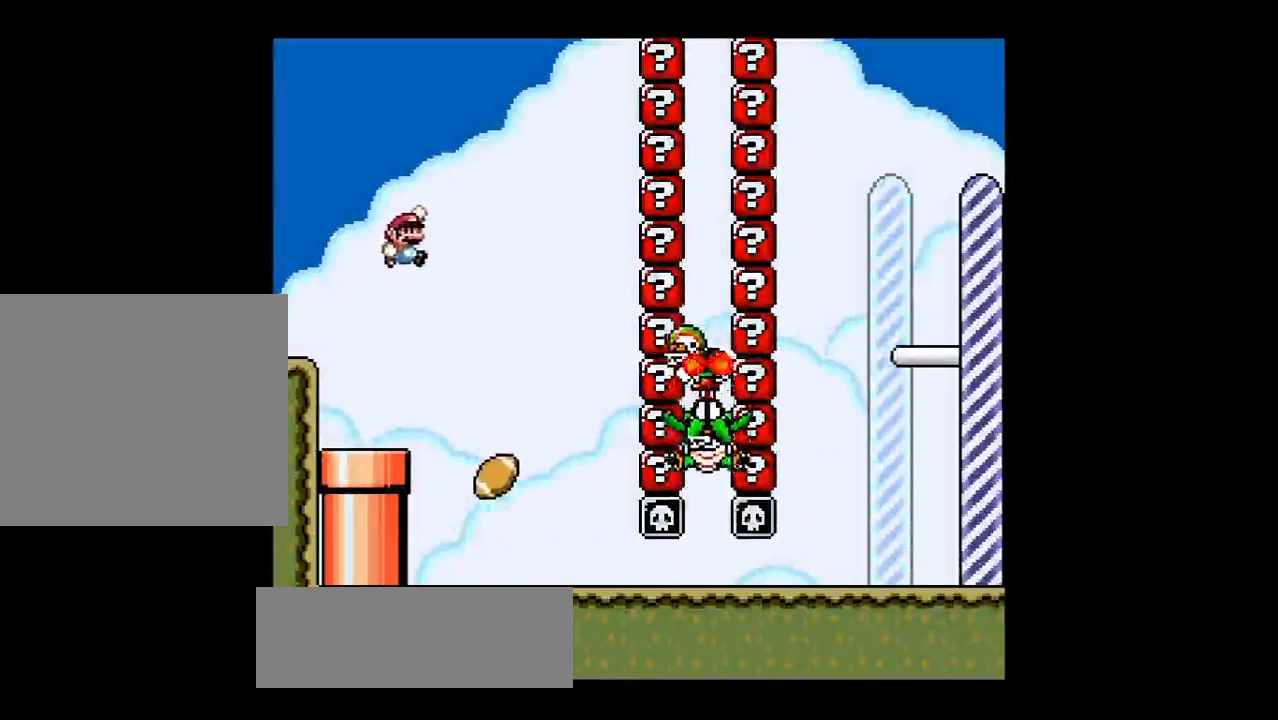
{"buttons": ["R1"], "left_stick": "right", "events": [[16, "SQUARE", "up"], [167, "left_stick", "center"], [450, "left_stick", "right"]]}
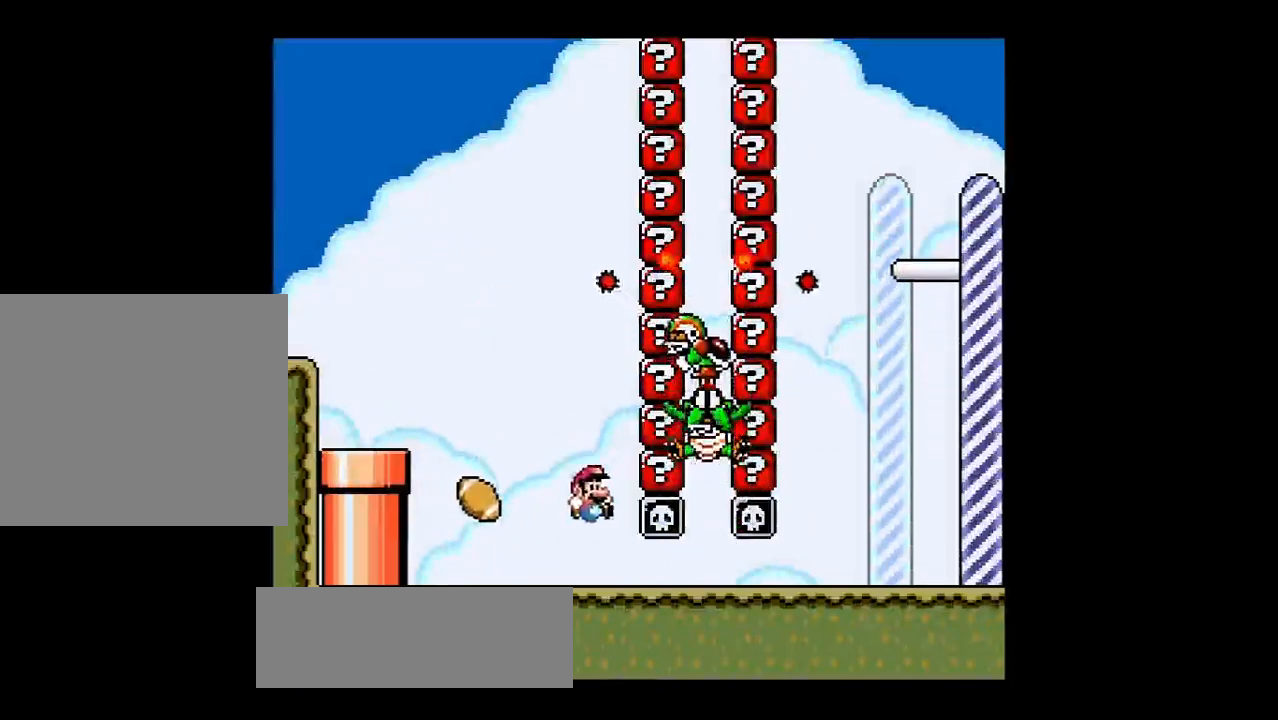
{"buttons": ["R1"], "left_stick": "right", "events": []}
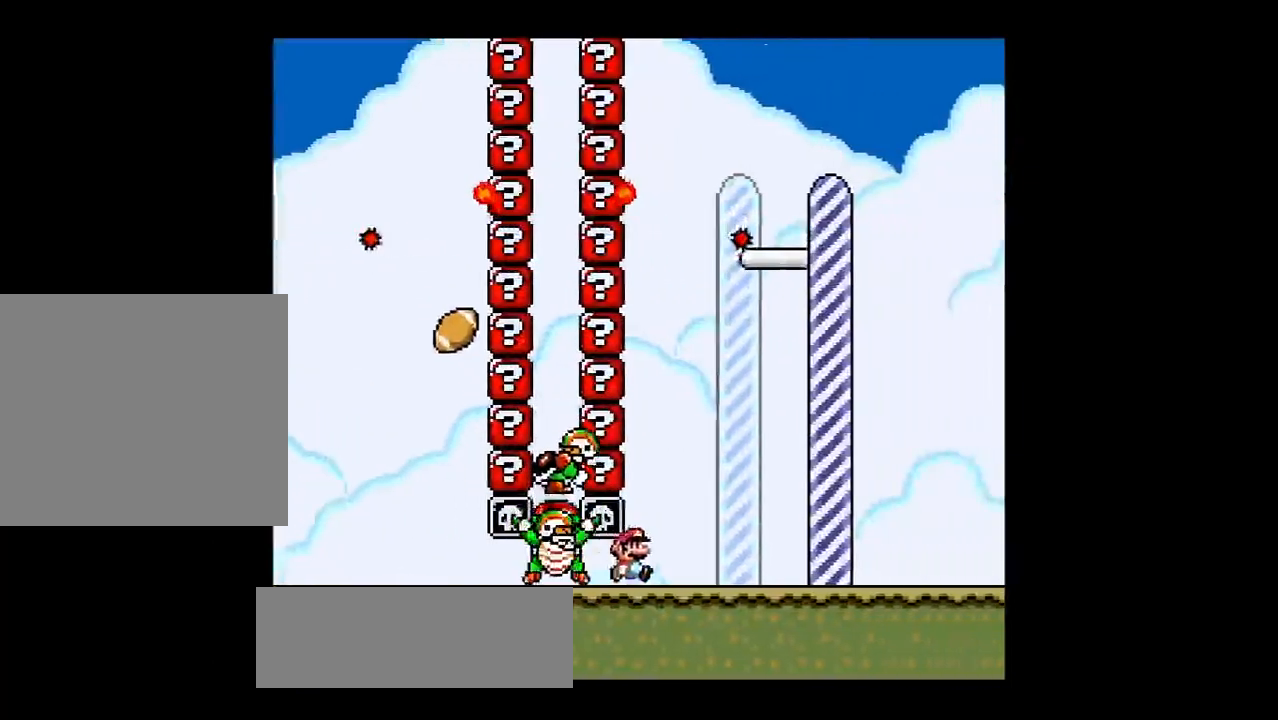
{"buttons": ["SQUARE", "R1"], "left_stick": "center", "events": [[100, "left_stick", "center"], [333, "SQUARE", "down"]]}
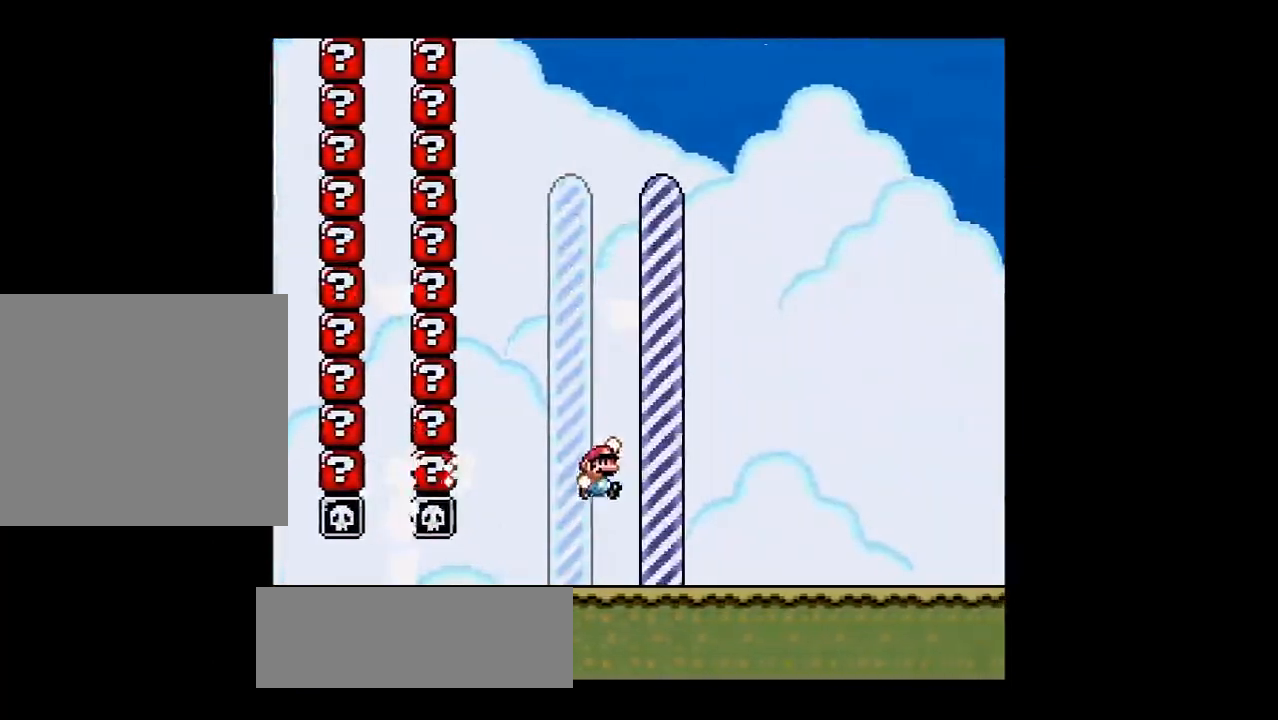
{"buttons": [], "left_stick": "center", "events": [[100, "SQUARE", "up"], [184, "R1", "up"]]}